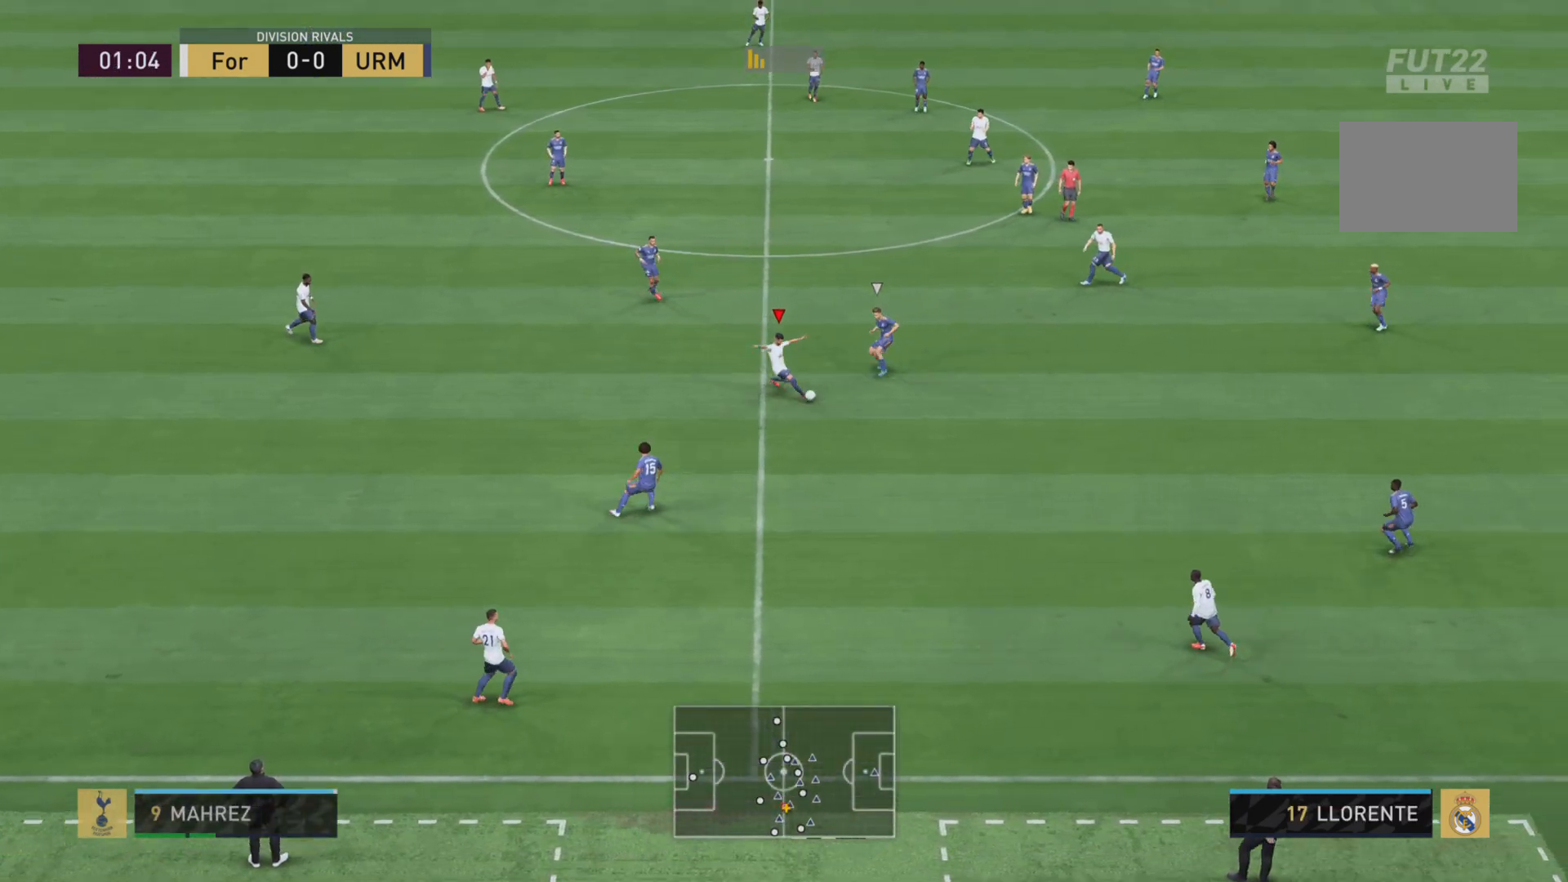
Gameplay with a controller (PlayStation layout); each line is a JSON object with the inputs held at the frame after it. "events" lists button and stick changes between this image and that frame as [ms after this image, input, new state], when the widget could be followed in between. Not read: L3 R3.
{"buttons": [], "left_stick": "center", "right_stick": "center", "events": [[233, "left_stick", "center"]]}
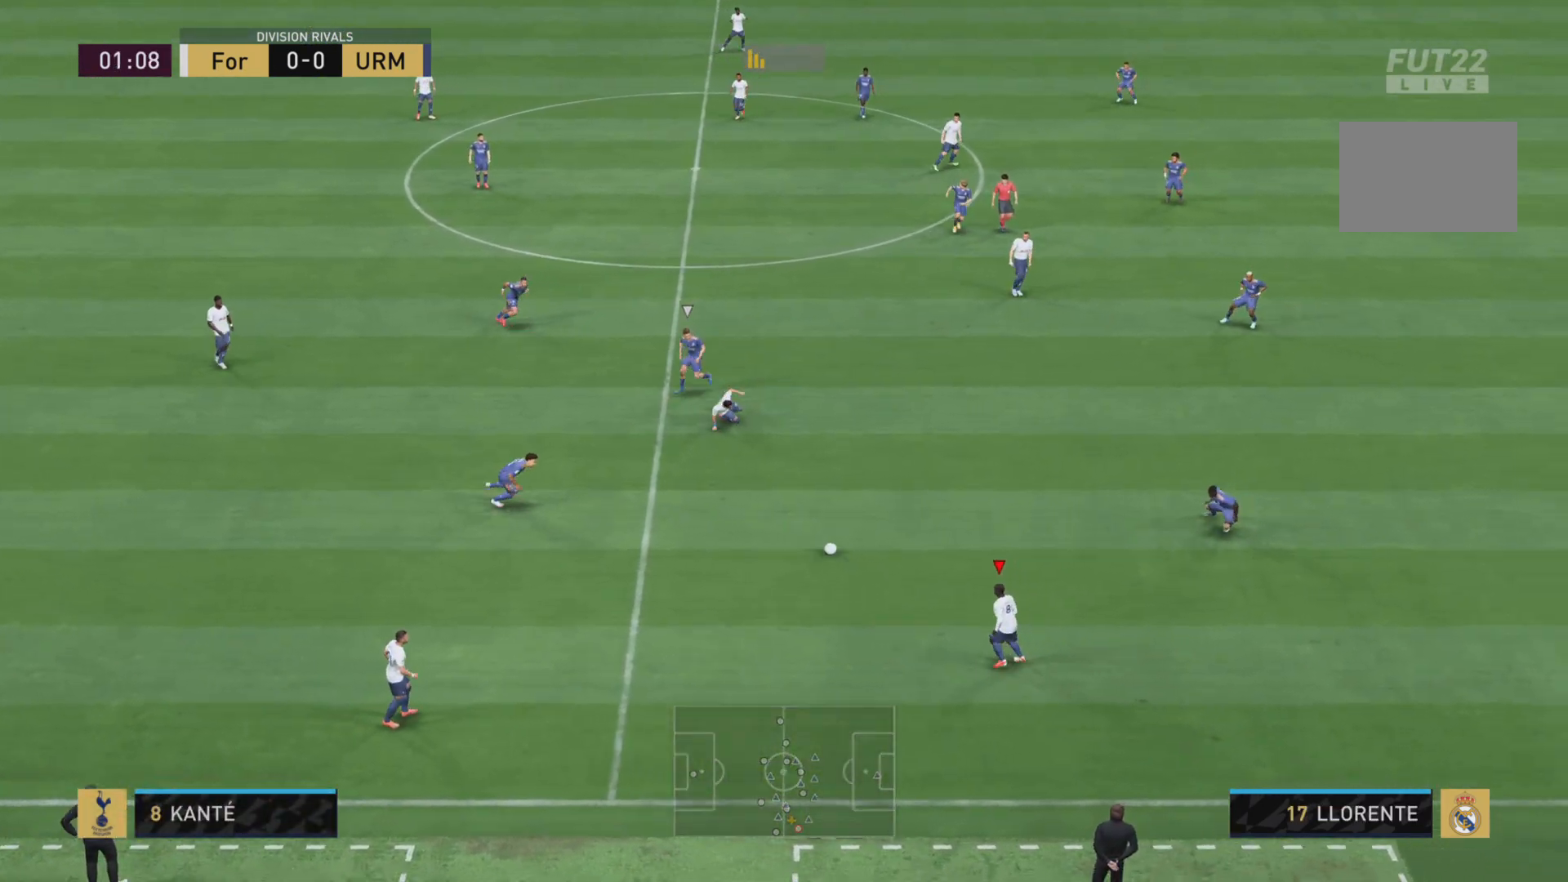
{"buttons": ["CROSS"], "left_stick": "up-right", "right_stick": "center", "events": [[17, "left_stick", "up"], [117, "left_stick", "up-right"], [384, "CROSS", "down"]]}
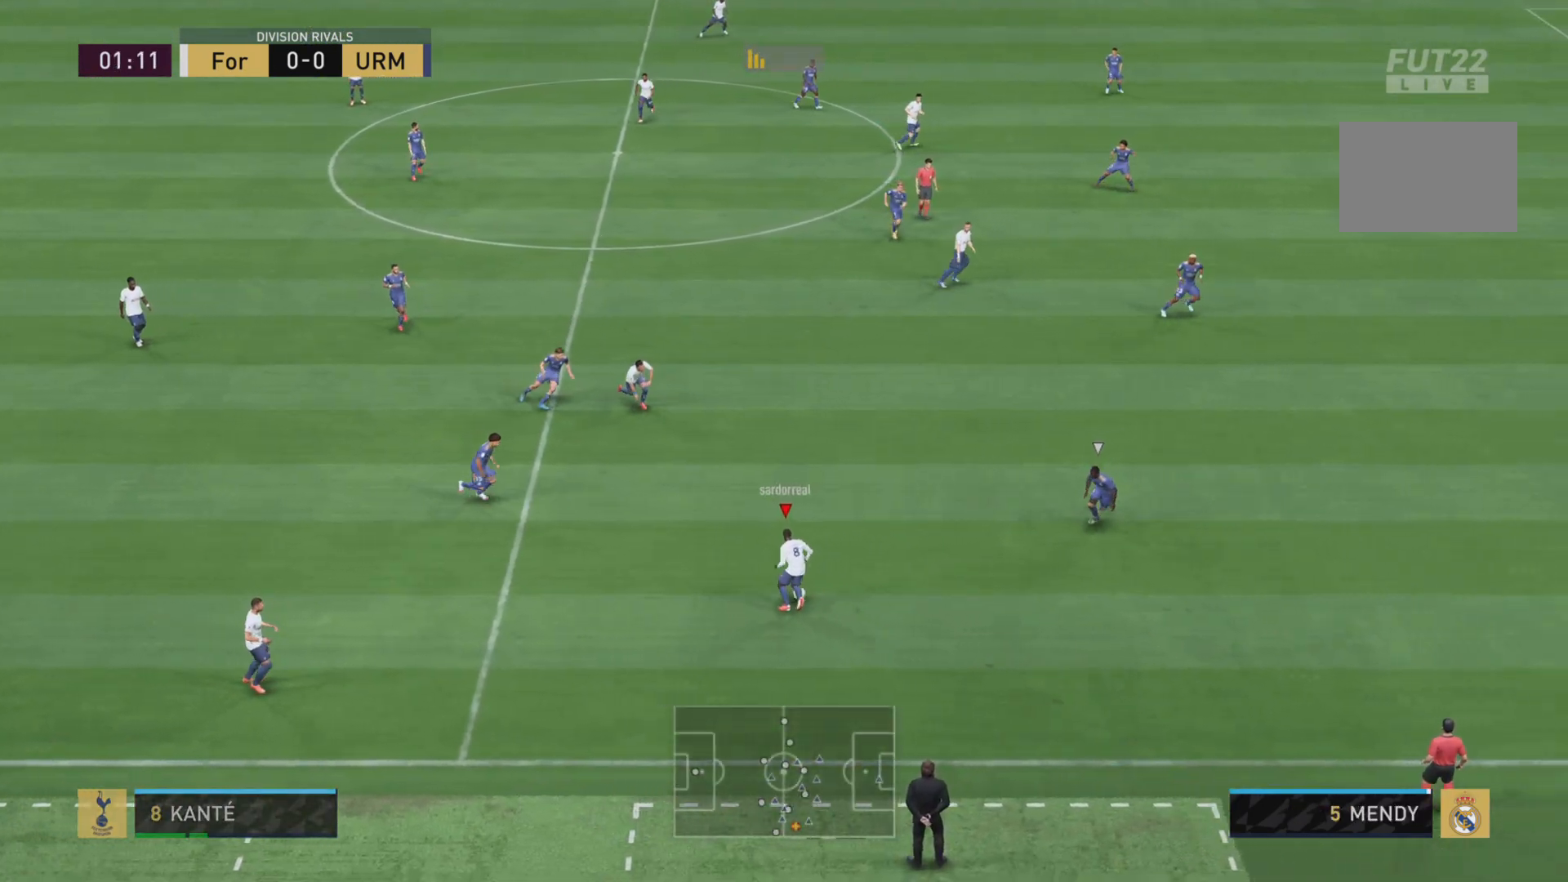
{"buttons": [], "left_stick": "right", "right_stick": "center", "events": [[33, "CROSS", "up"], [134, "L2", "down"], [284, "L2", "up"], [300, "left_stick", "center"], [467, "left_stick", "right"]]}
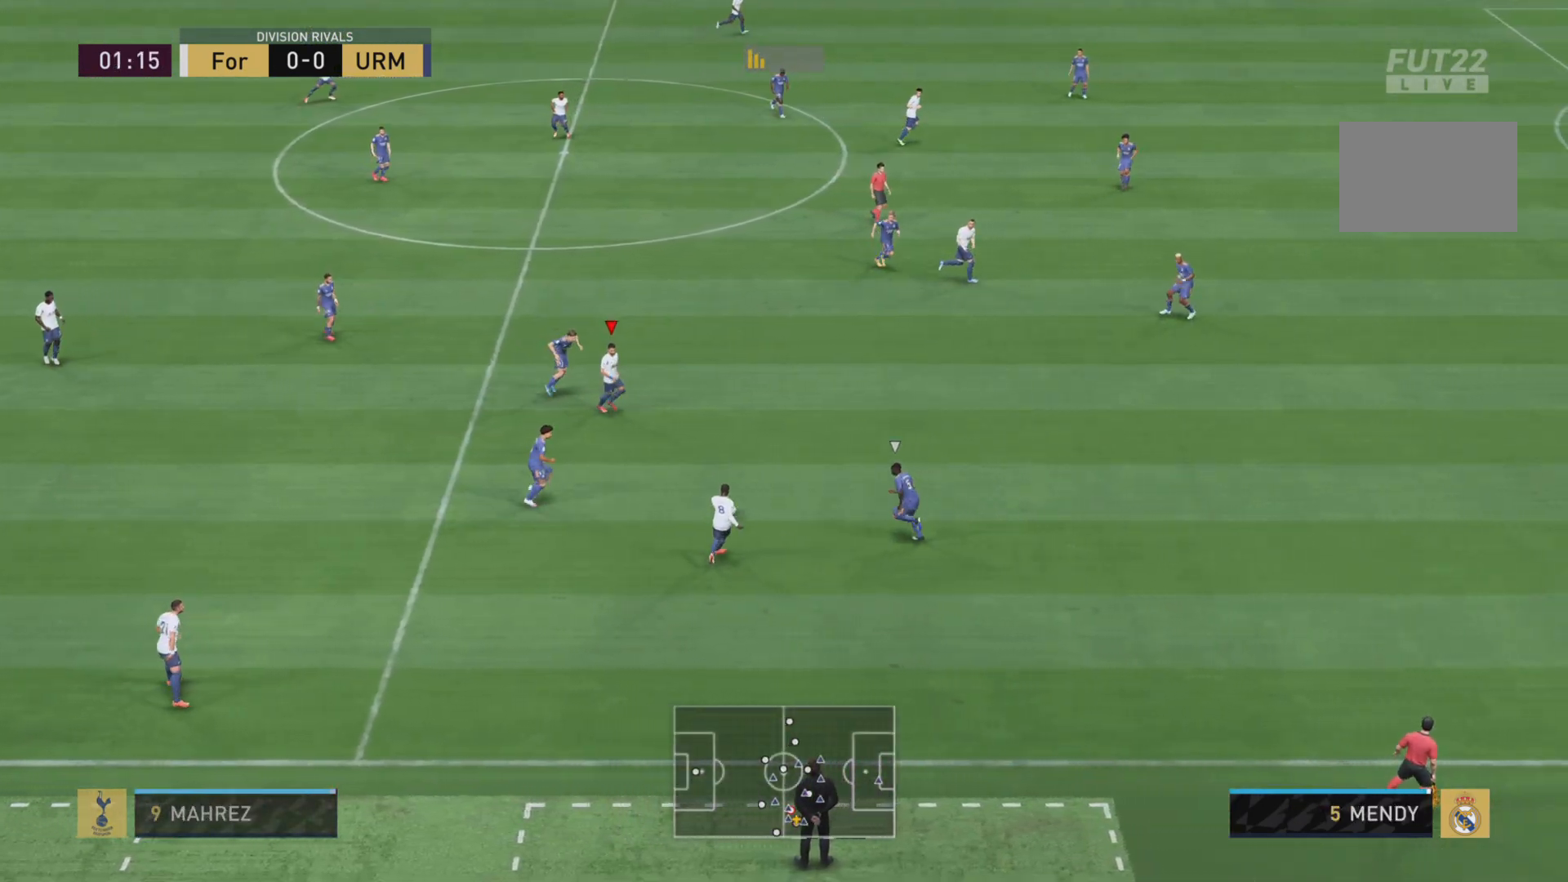
{"buttons": ["CROSS"], "left_stick": "right", "right_stick": "center", "events": [[450, "CROSS", "down"]]}
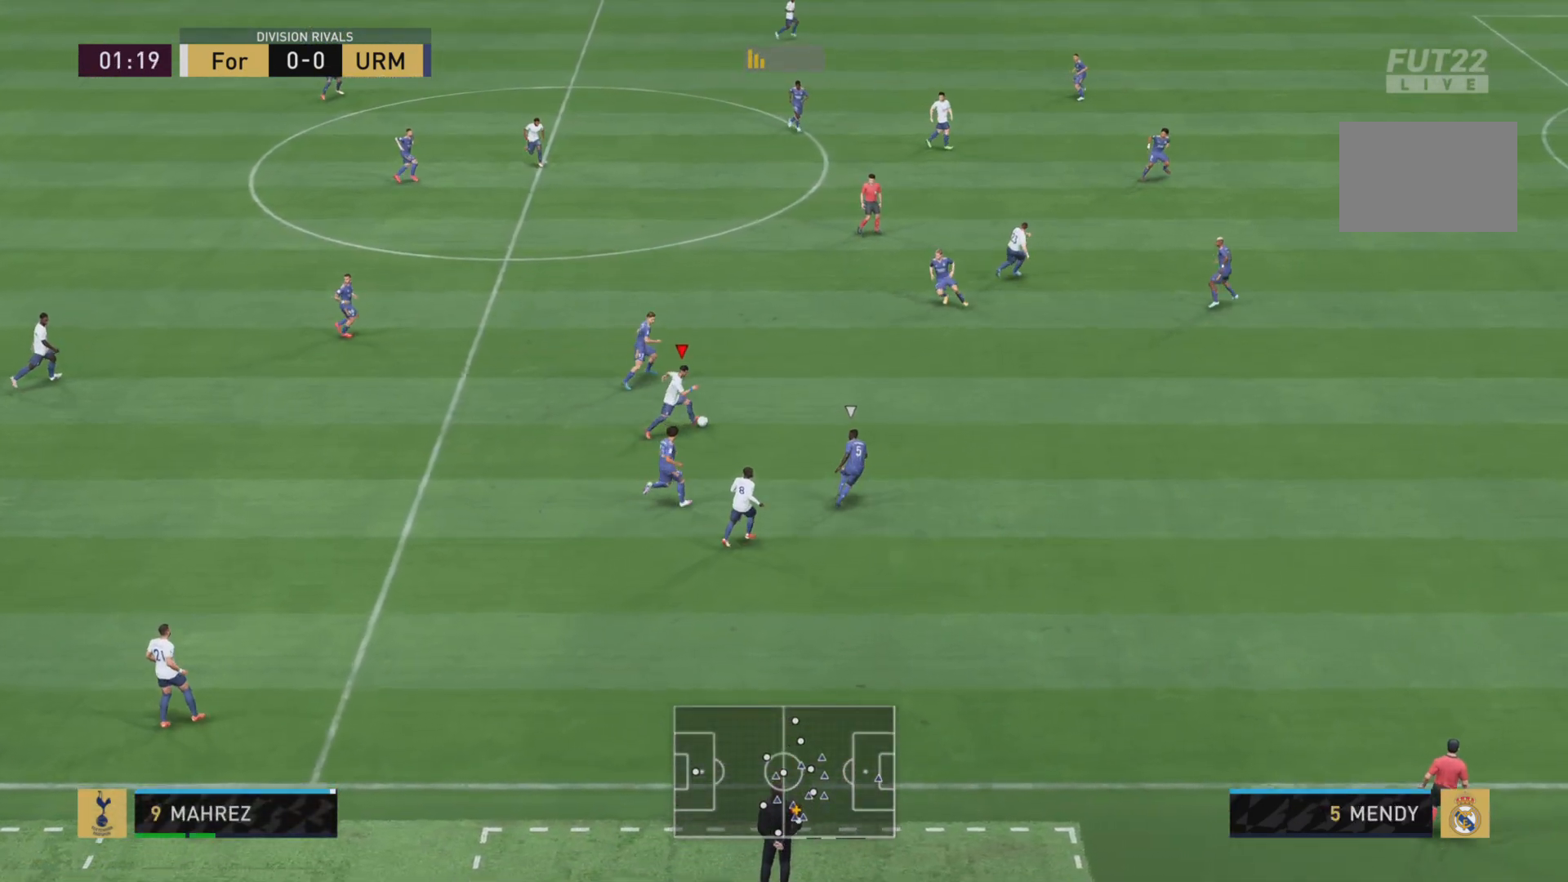
{"buttons": [], "left_stick": "right", "right_stick": "center", "events": [[117, "CROSS", "up"]]}
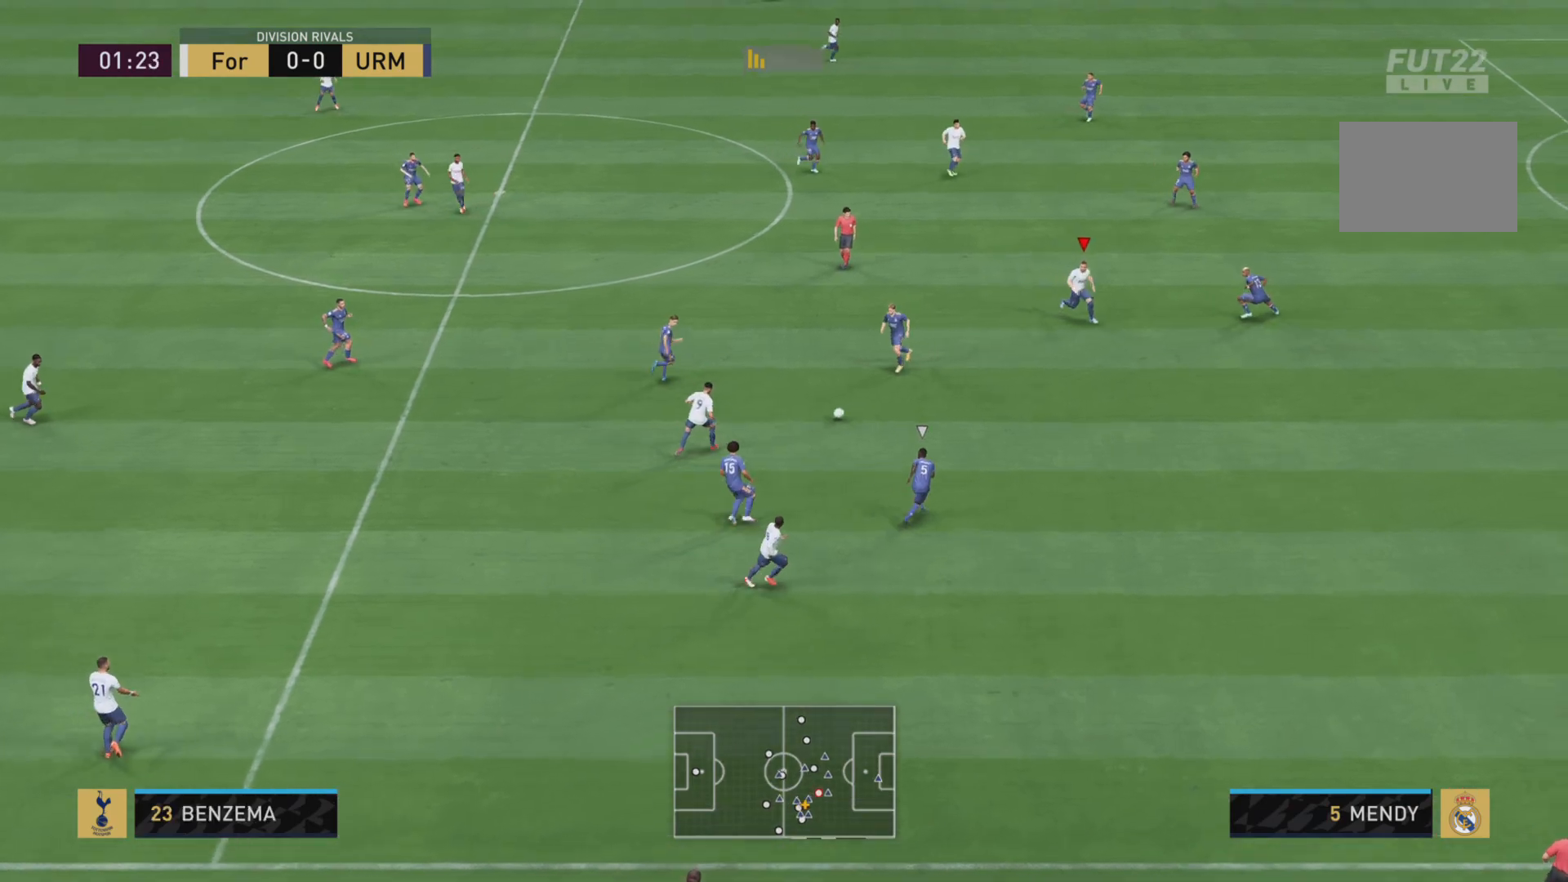
{"buttons": [], "left_stick": "down-right", "right_stick": "center", "events": [[66, "left_stick", "center"], [483, "left_stick", "down-right"]]}
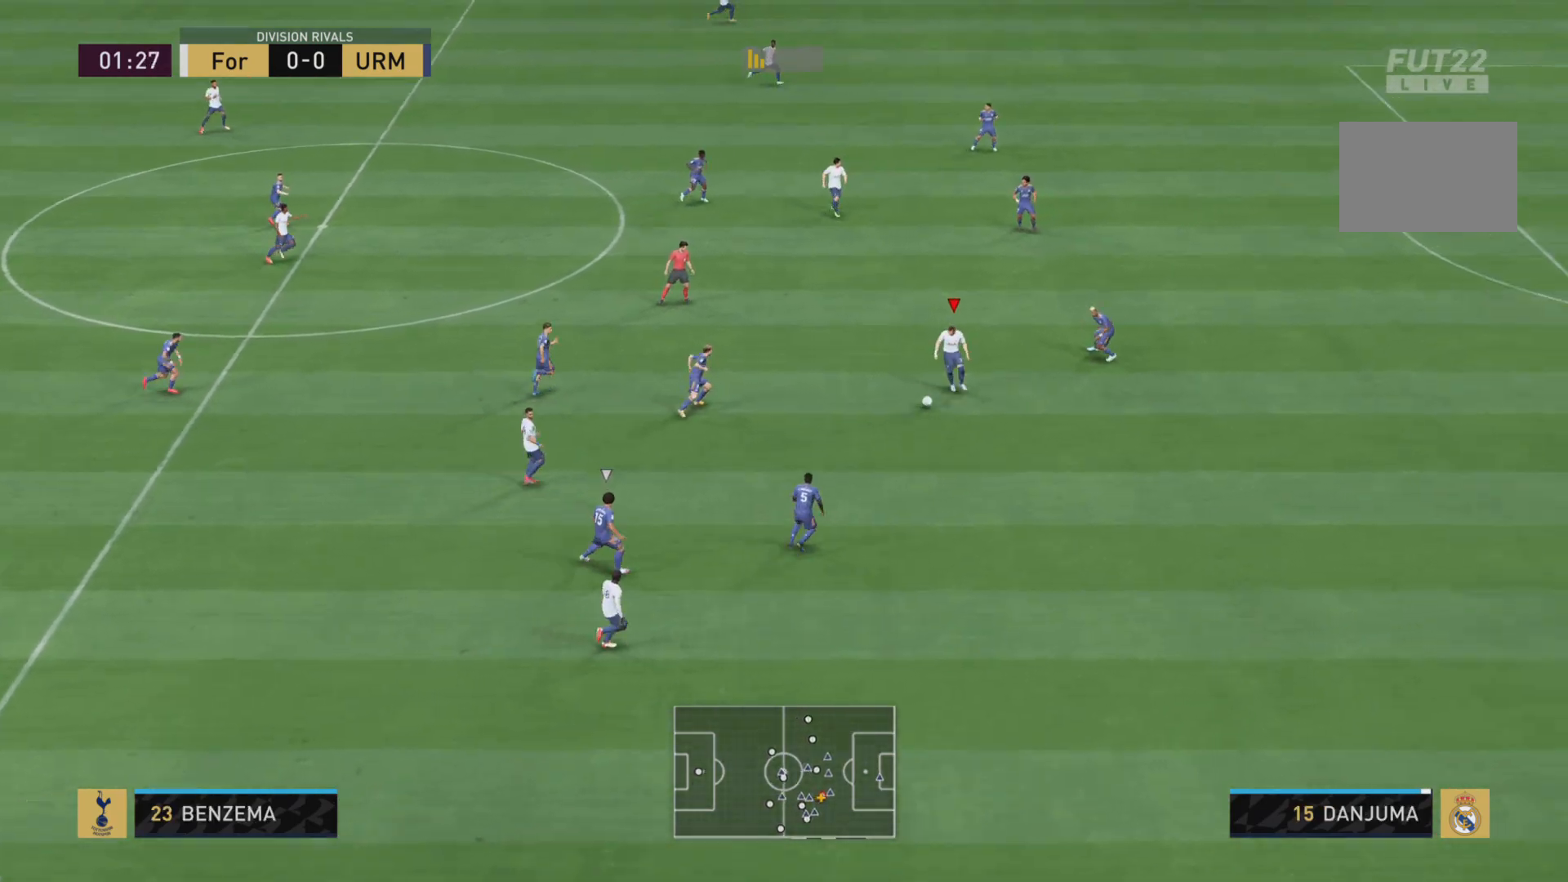
{"buttons": [], "left_stick": "up", "right_stick": "center", "events": [[334, "left_stick", "up"]]}
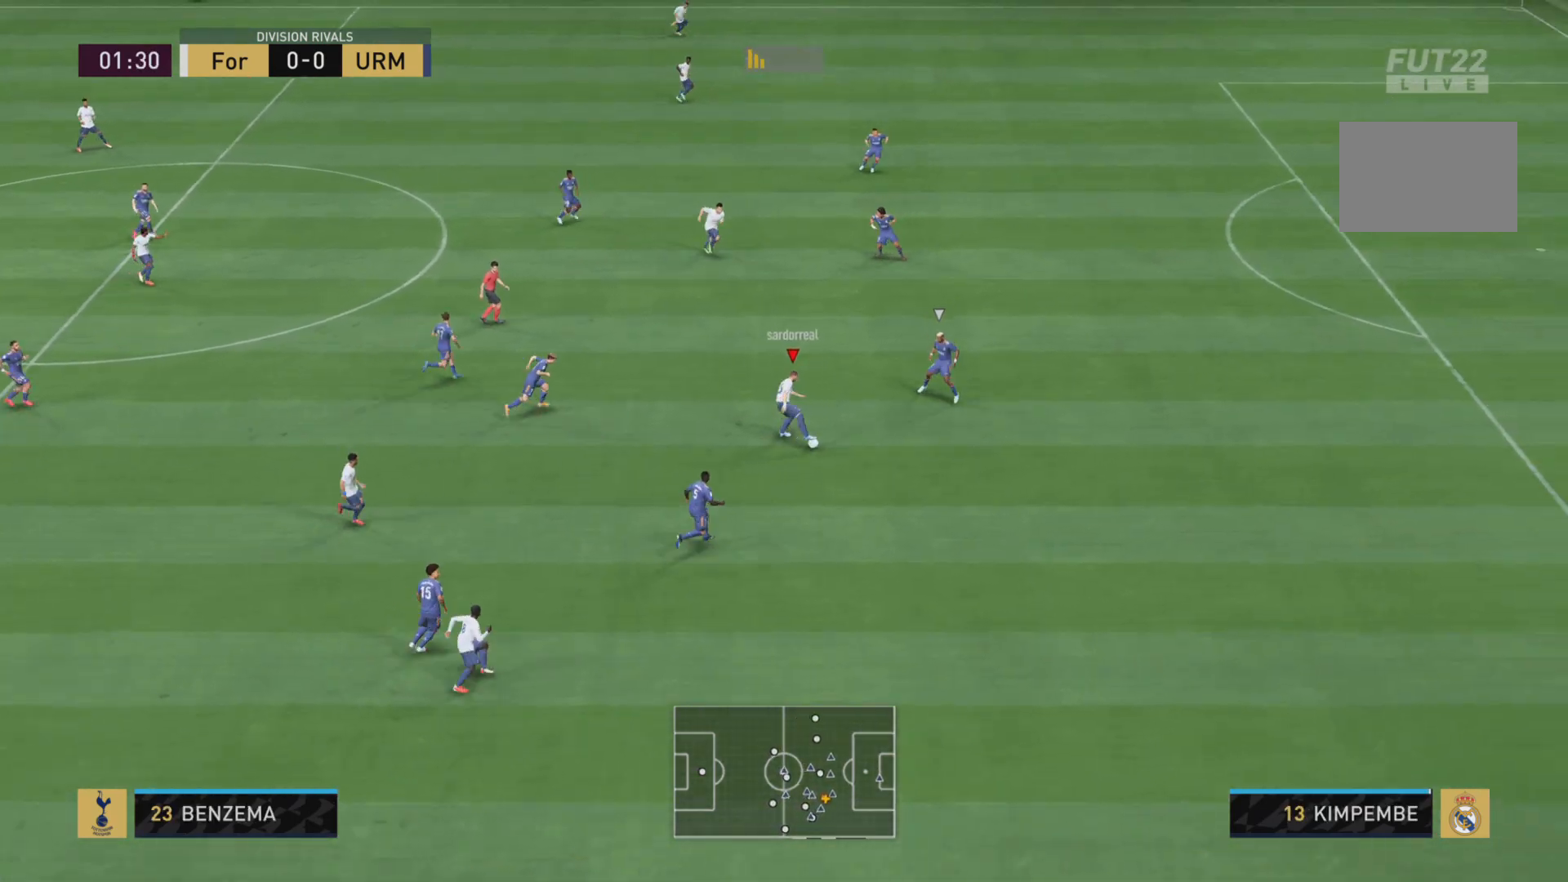
{"buttons": ["L2"], "left_stick": "up-right", "right_stick": "center", "events": [[100, "left_stick", "up-right"], [166, "CROSS", "down"], [267, "CROSS", "up"], [417, "L2", "down"]]}